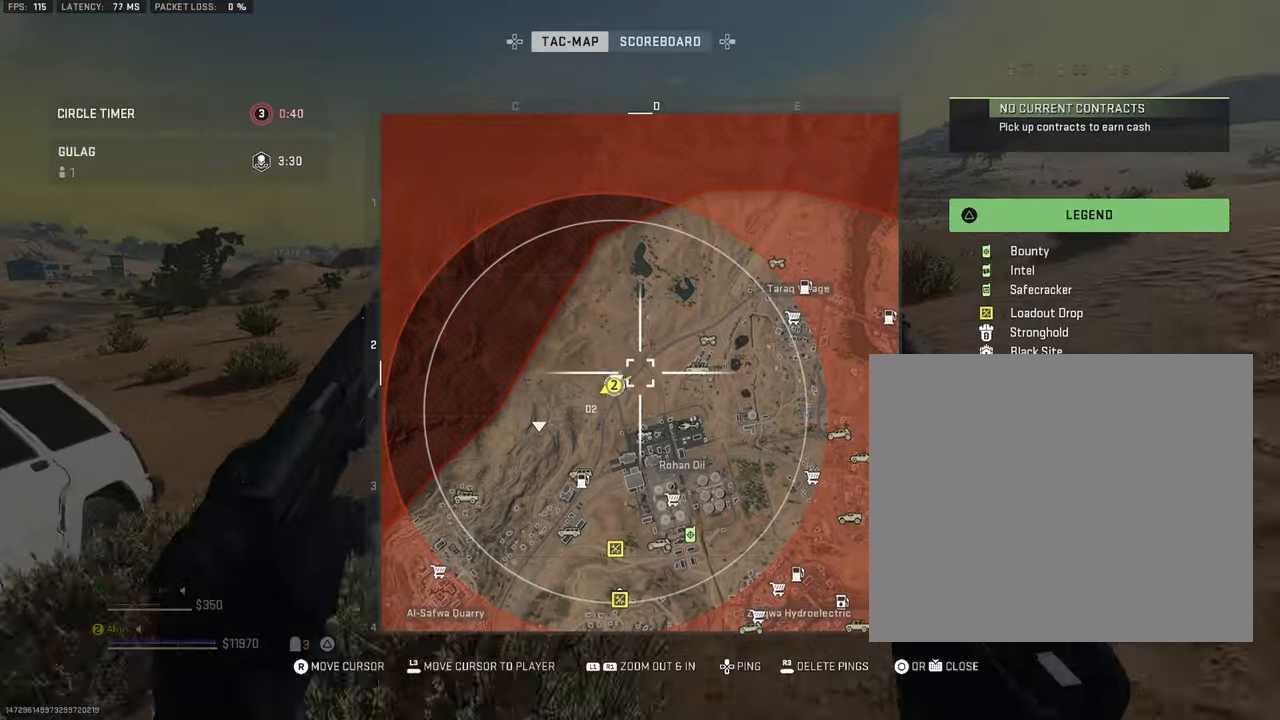
Gameplay with a controller (PlayStation layout); each line is a JSON object with the inputs held at the frame after it. "events" lists button and stick changes between this image and that frame as [ms after this image, input, new state], when the widget could be followed in between.
{"buttons": [], "left_stick": "up", "right_stick": "center", "events": []}
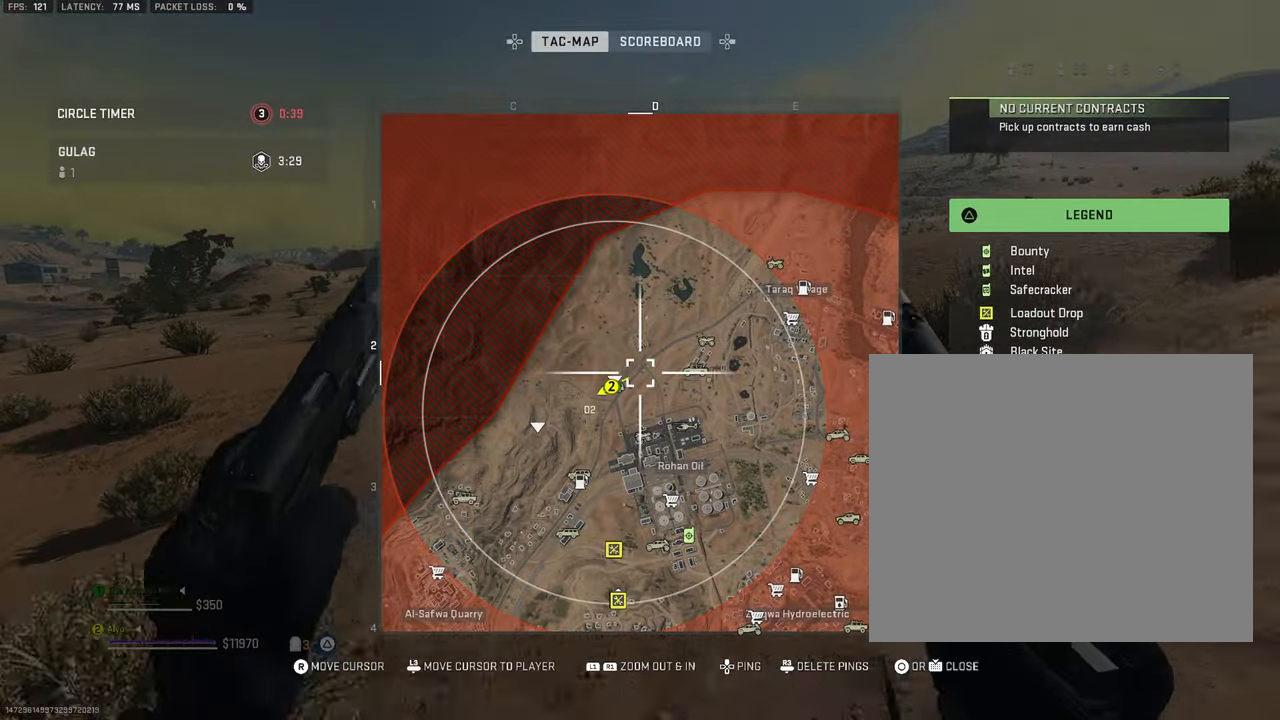
{"buttons": [], "left_stick": "up", "right_stick": "right", "events": [[200, "TOUCHPAD", "down"], [417, "right_stick", "right"], [500, "TOUCHPAD", "up"]]}
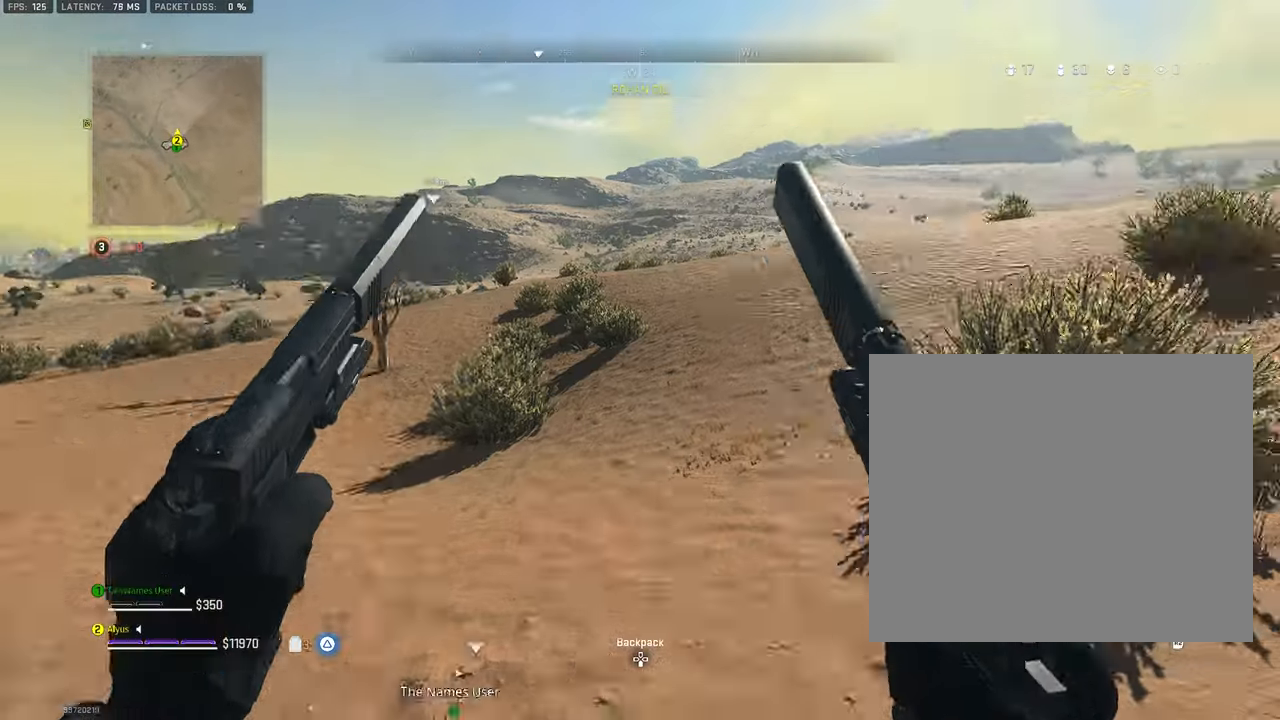
{"buttons": ["L3"], "left_stick": "up", "right_stick": "center", "events": [[67, "right_stick", "center"], [83, "L3", "down"]]}
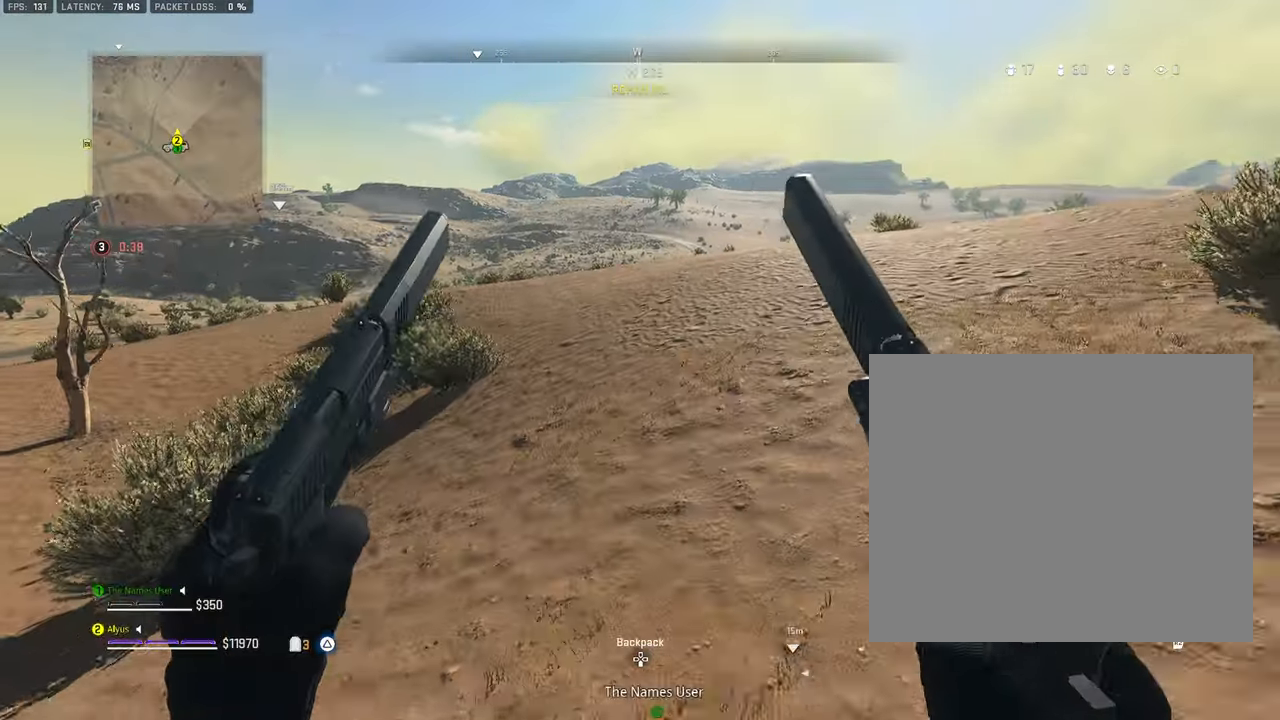
{"buttons": [], "left_stick": "up", "right_stick": "center", "events": [[50, "L3", "up"]]}
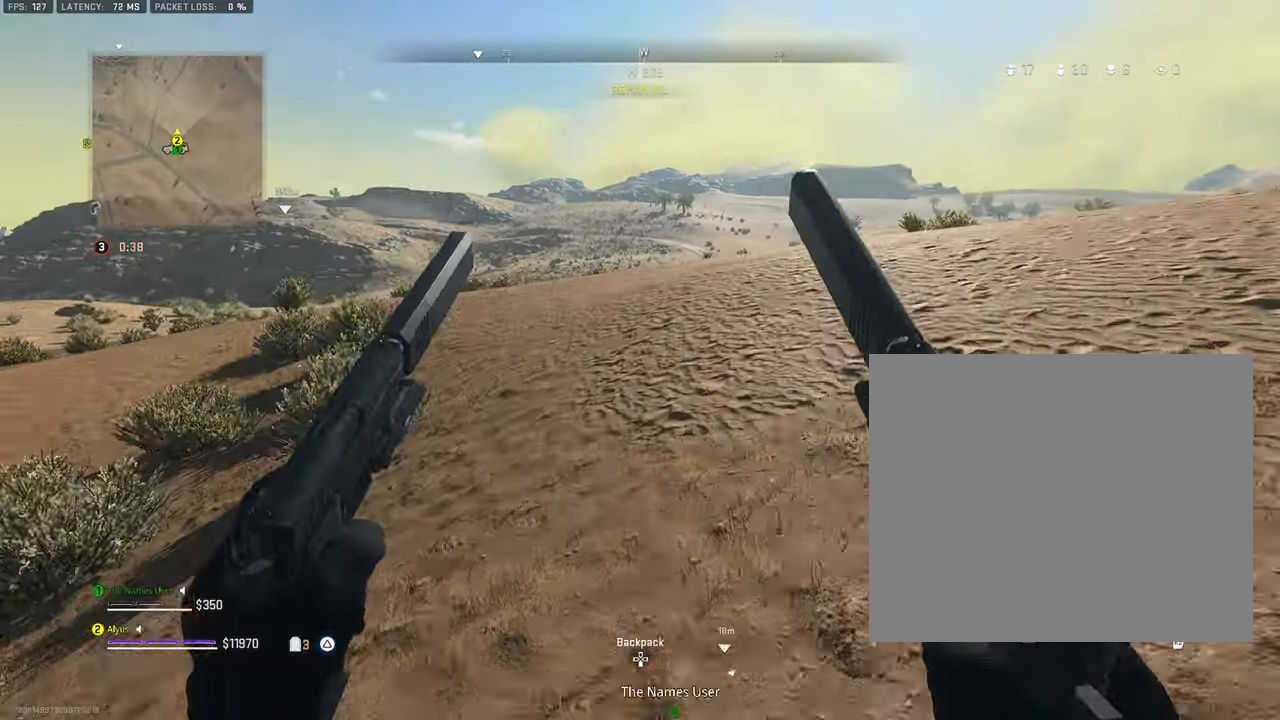
{"buttons": [], "left_stick": "up", "right_stick": "center", "events": []}
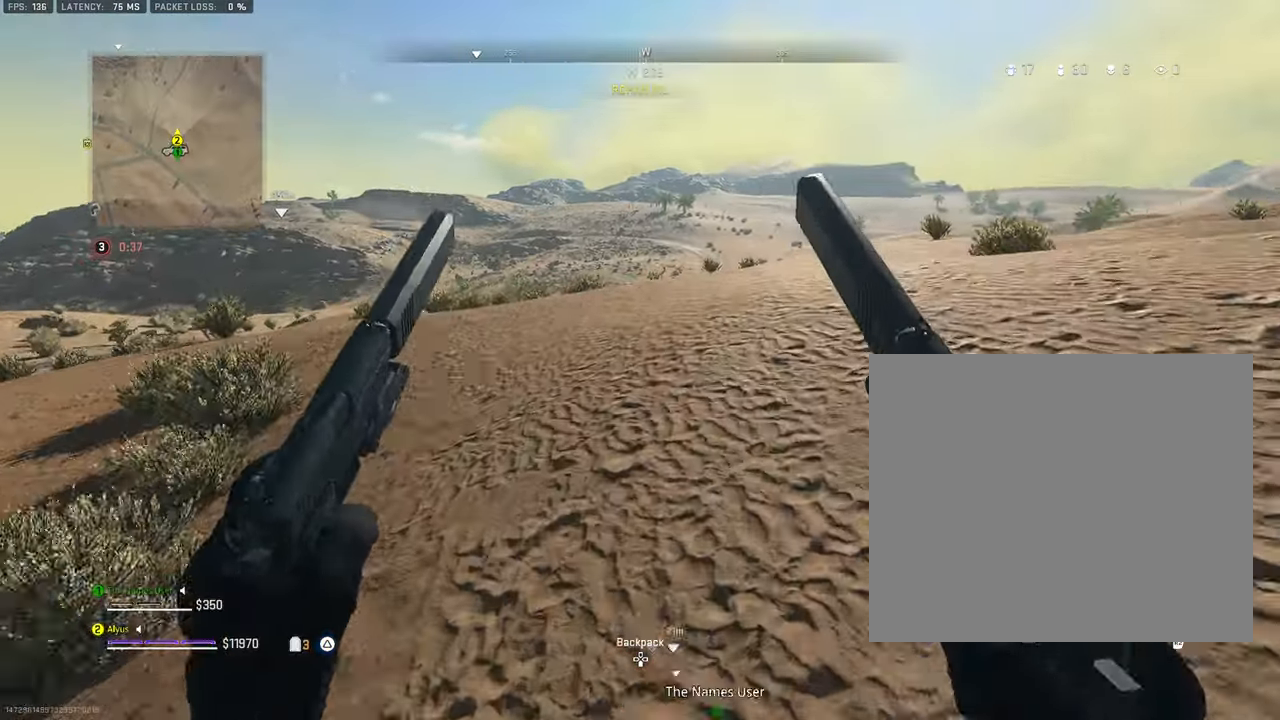
{"buttons": [], "left_stick": "up", "right_stick": "center", "events": [[17, "L3", "down"], [250, "L3", "up"]]}
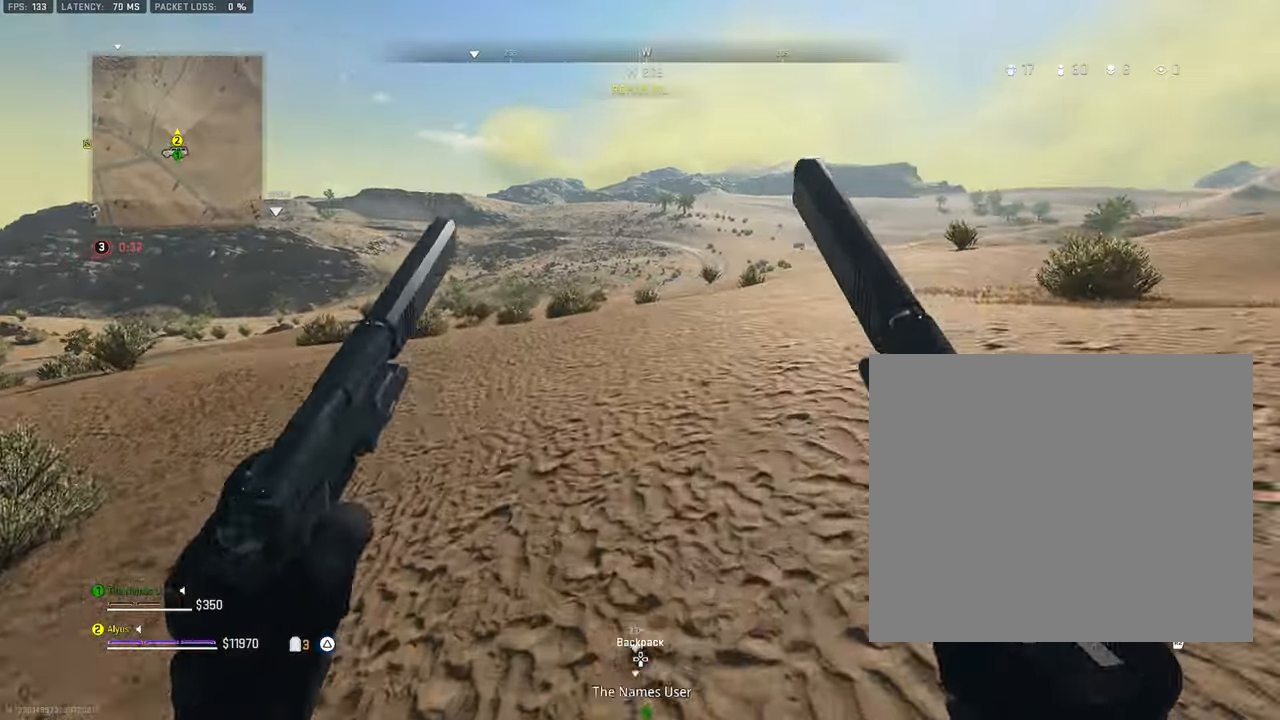
{"buttons": ["L3"], "left_stick": "up", "right_stick": "center", "events": [[150, "right_stick", "right"], [217, "right_stick", "center"], [417, "L3", "down"]]}
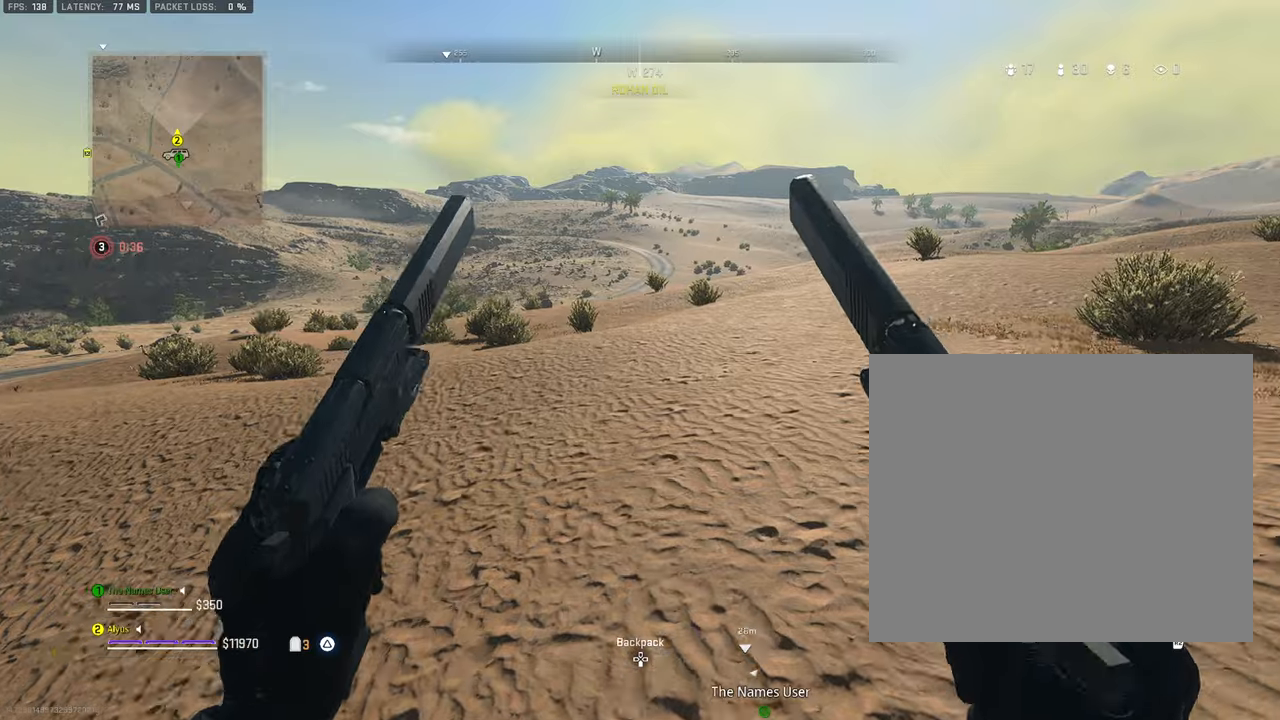
{"buttons": ["L3"], "left_stick": "up", "right_stick": "left", "events": [[100, "L3", "up"], [334, "L3", "down"], [417, "right_stick", "left"]]}
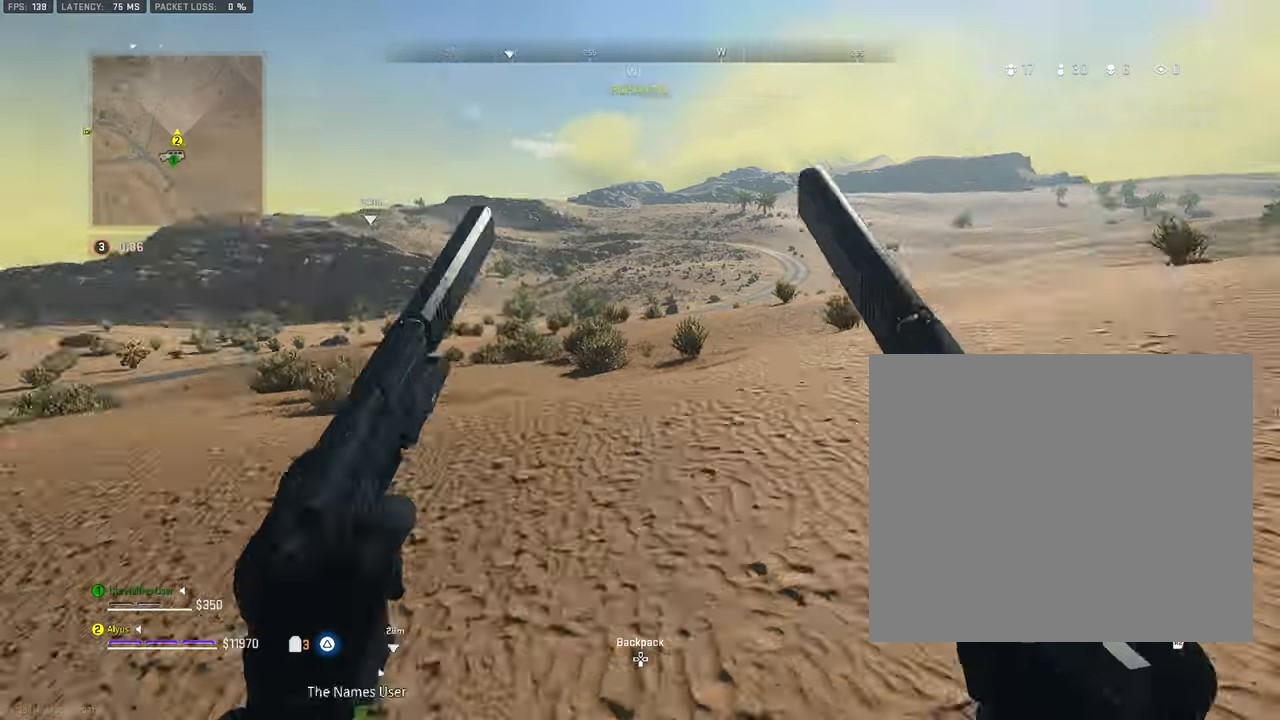
{"buttons": [], "left_stick": "up-right", "right_stick": "left", "events": [[100, "CROSS", "down"], [117, "L3", "up"], [134, "right_stick", "center"], [250, "CROSS", "up"], [417, "left_stick", "up-right"], [500, "right_stick", "left"]]}
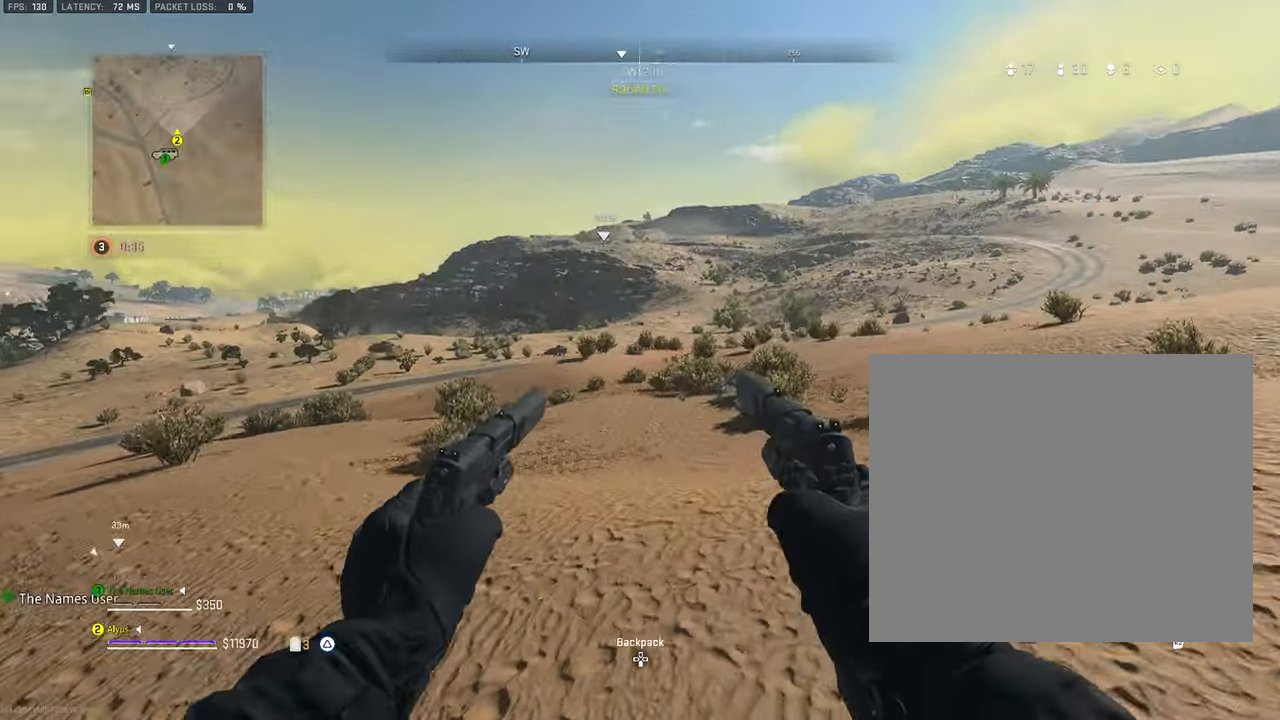
{"buttons": [], "left_stick": "up", "right_stick": "center", "events": [[167, "right_stick", "center"], [267, "right_stick", "right"], [367, "L3", "down"], [467, "left_stick", "up"], [484, "L3", "up"], [500, "right_stick", "center"]]}
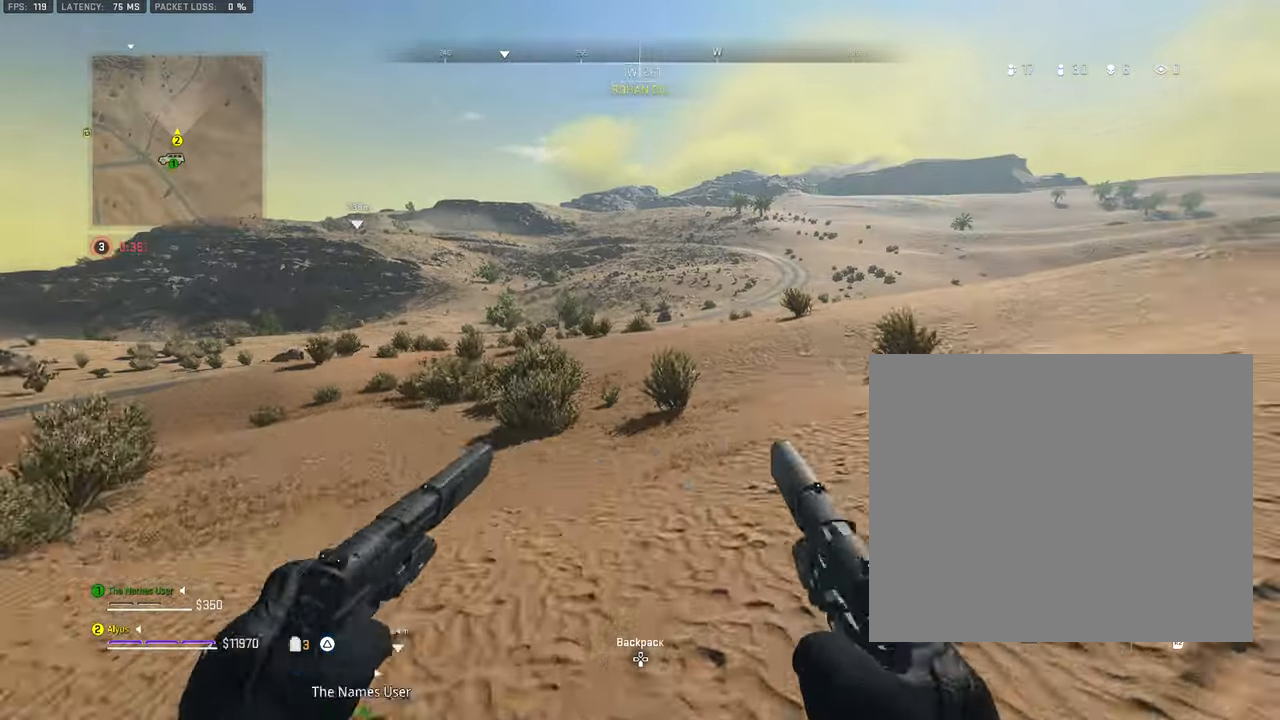
{"buttons": [], "left_stick": "up", "right_stick": "center", "events": [[117, "L3", "down"], [217, "L3", "up"]]}
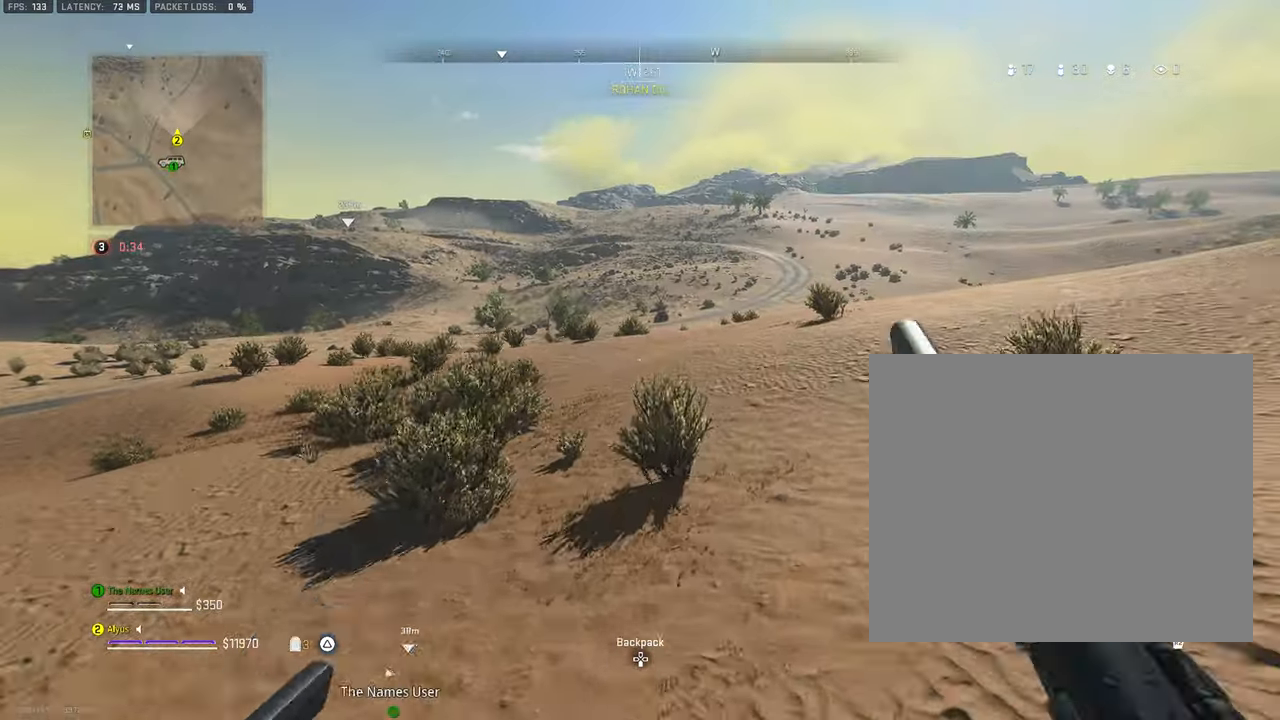
{"buttons": ["L3"], "left_stick": "up", "right_stick": "center", "events": [[50, "L3", "down"], [167, "L3", "up"], [334, "L3", "down"]]}
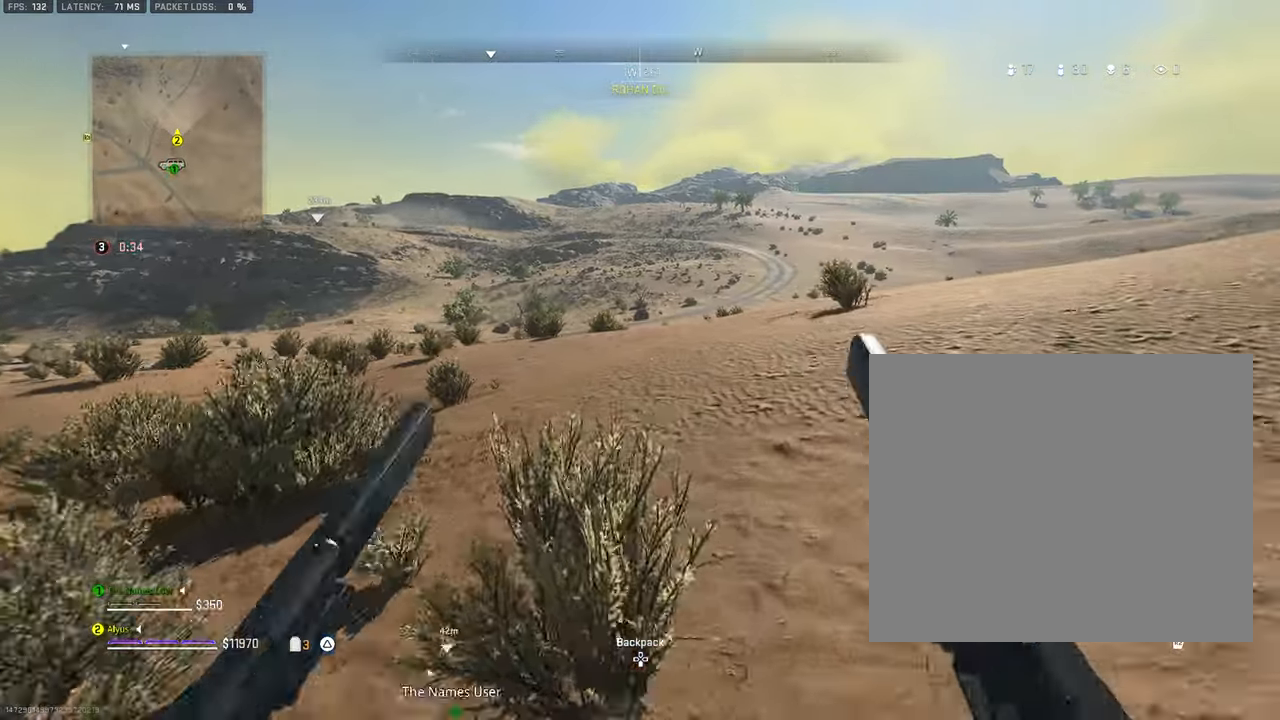
{"buttons": ["L3"], "left_stick": "up", "right_stick": "center", "events": []}
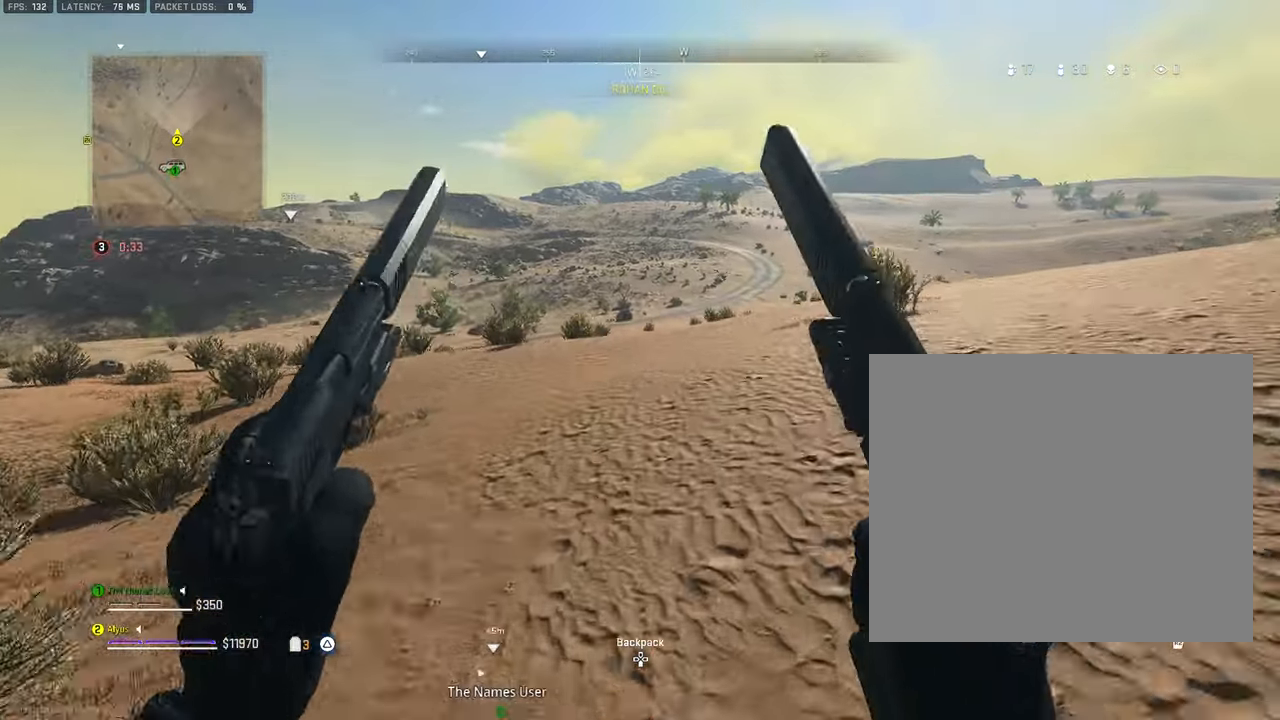
{"buttons": ["L3"], "left_stick": "up", "right_stick": "left", "events": [[34, "L3", "up"], [367, "L3", "down"], [450, "right_stick", "left"]]}
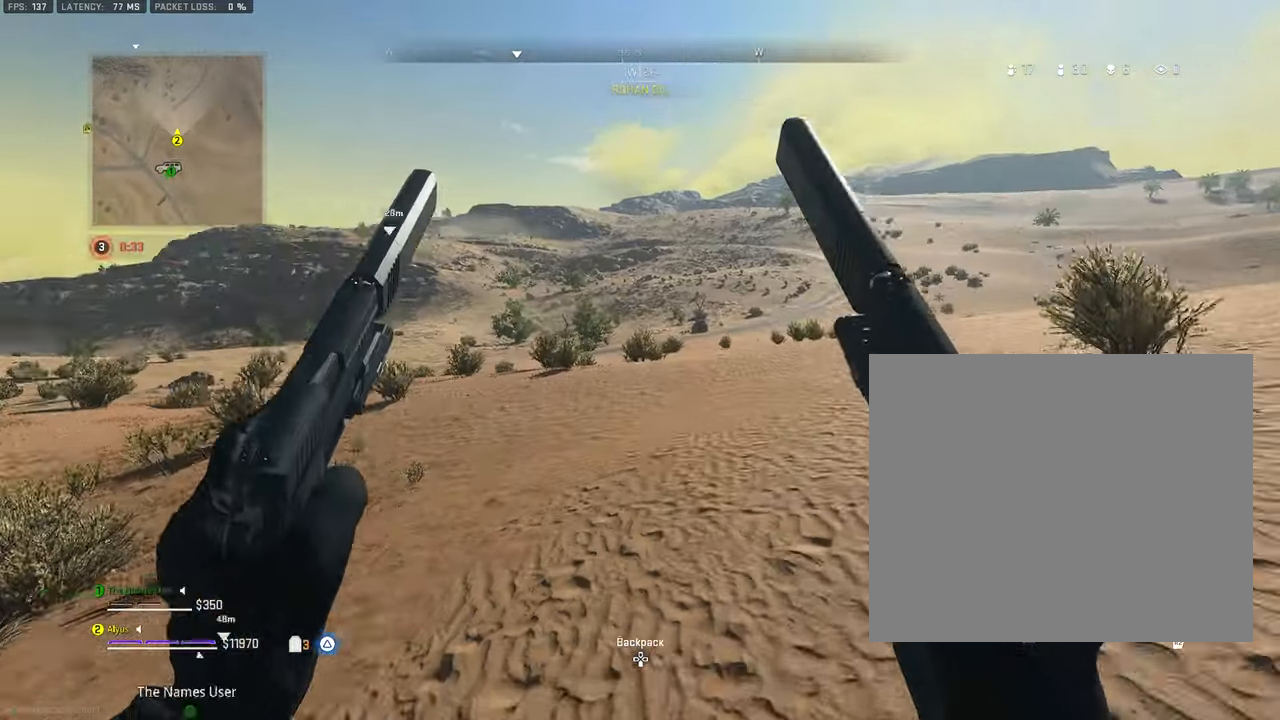
{"buttons": [], "left_stick": "up", "right_stick": "center", "events": [[50, "right_stick", "center"], [67, "L3", "up"]]}
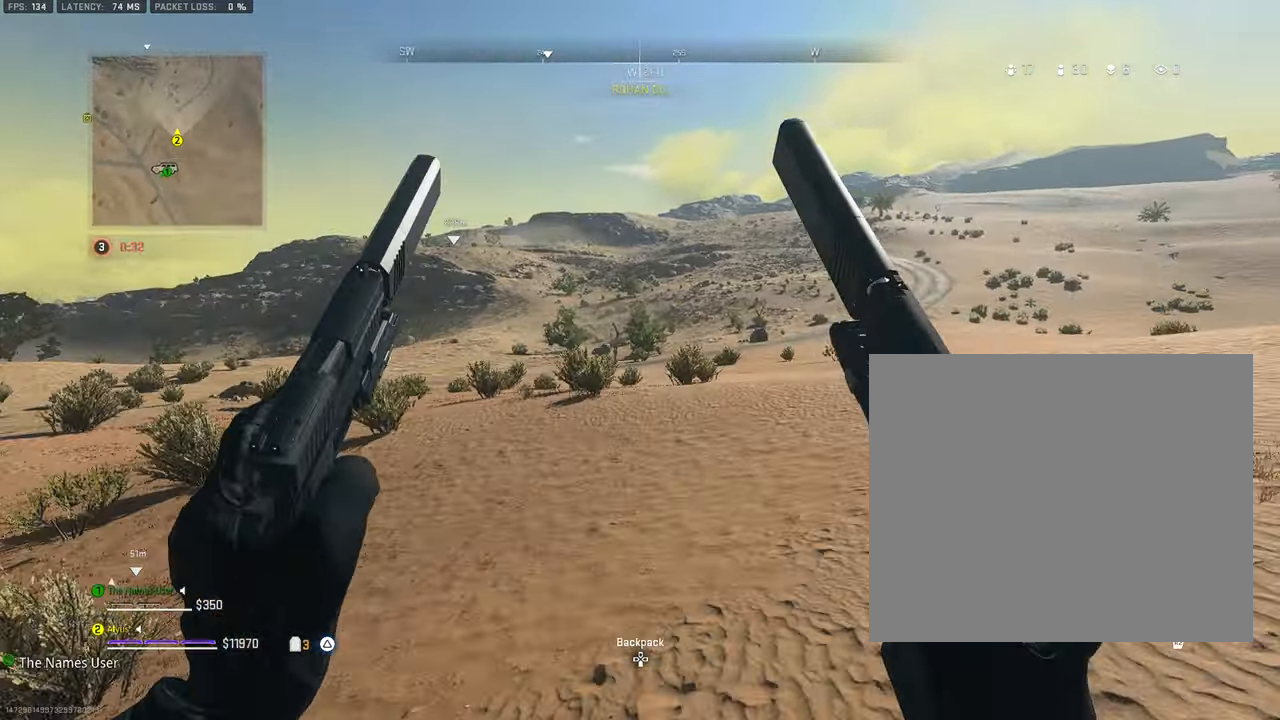
{"buttons": [], "left_stick": "up", "right_stick": "center", "events": [[50, "right_stick", "right"], [167, "right_stick", "center"], [217, "L3", "down"], [400, "L3", "up"]]}
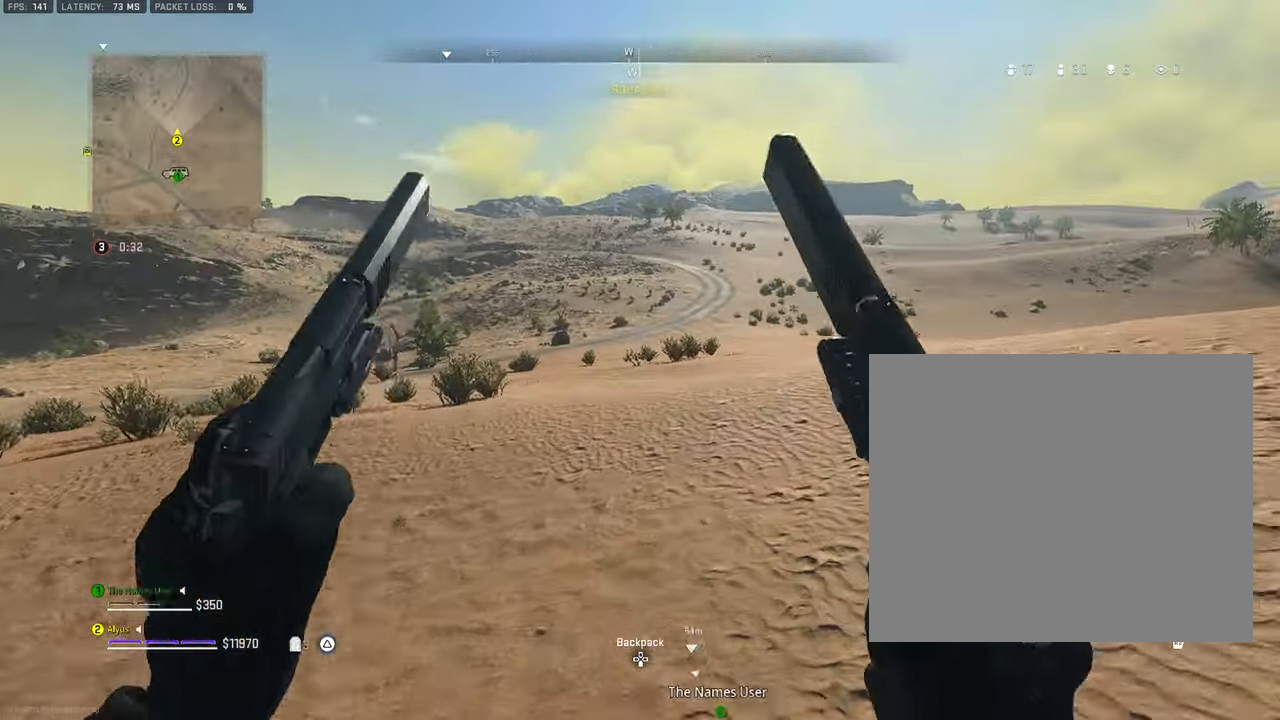
{"buttons": ["L3"], "left_stick": "up-left", "right_stick": "center", "events": [[67, "right_stick", "left"], [284, "left_stick", "left"], [350, "left_stick", "up-left"], [417, "L3", "down"], [467, "right_stick", "center"]]}
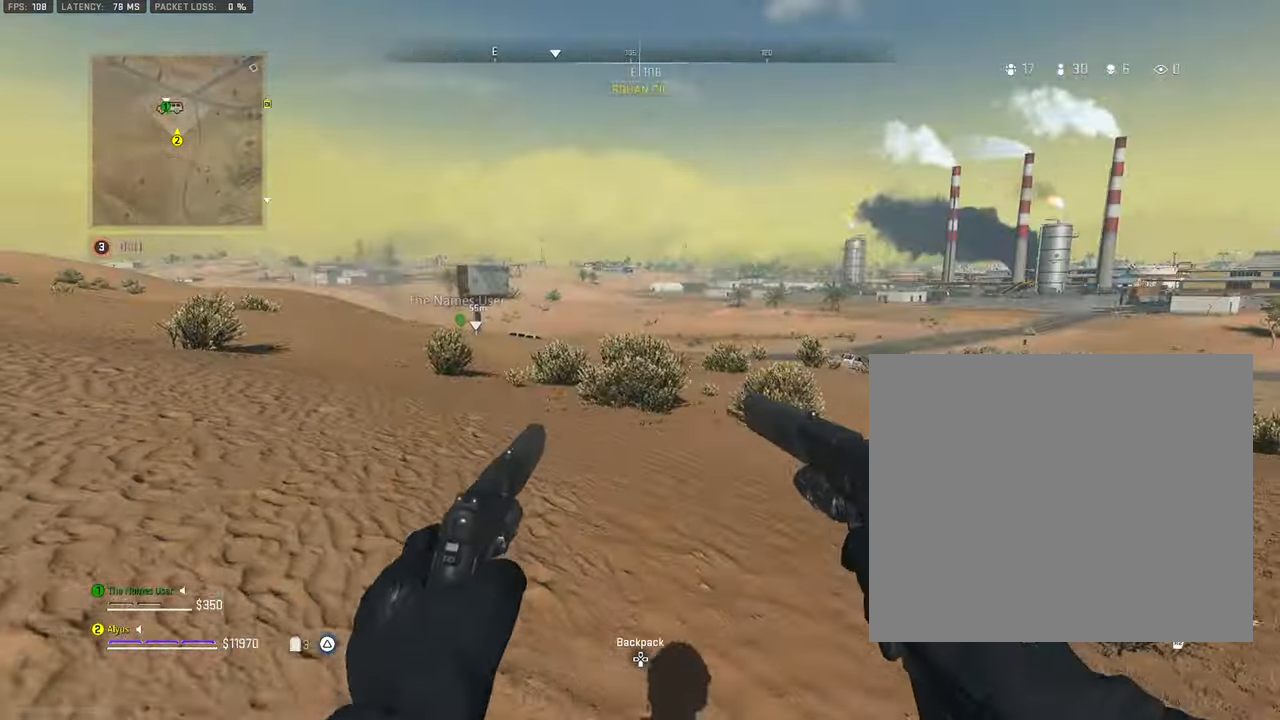
{"buttons": [], "left_stick": "up", "right_stick": "center", "events": [[17, "L3", "up"], [100, "L3", "down"], [216, "L3", "up"], [350, "L3", "down"], [366, "right_stick", "left"], [450, "right_stick", "center"], [466, "L3", "up"], [466, "left_stick", "up"]]}
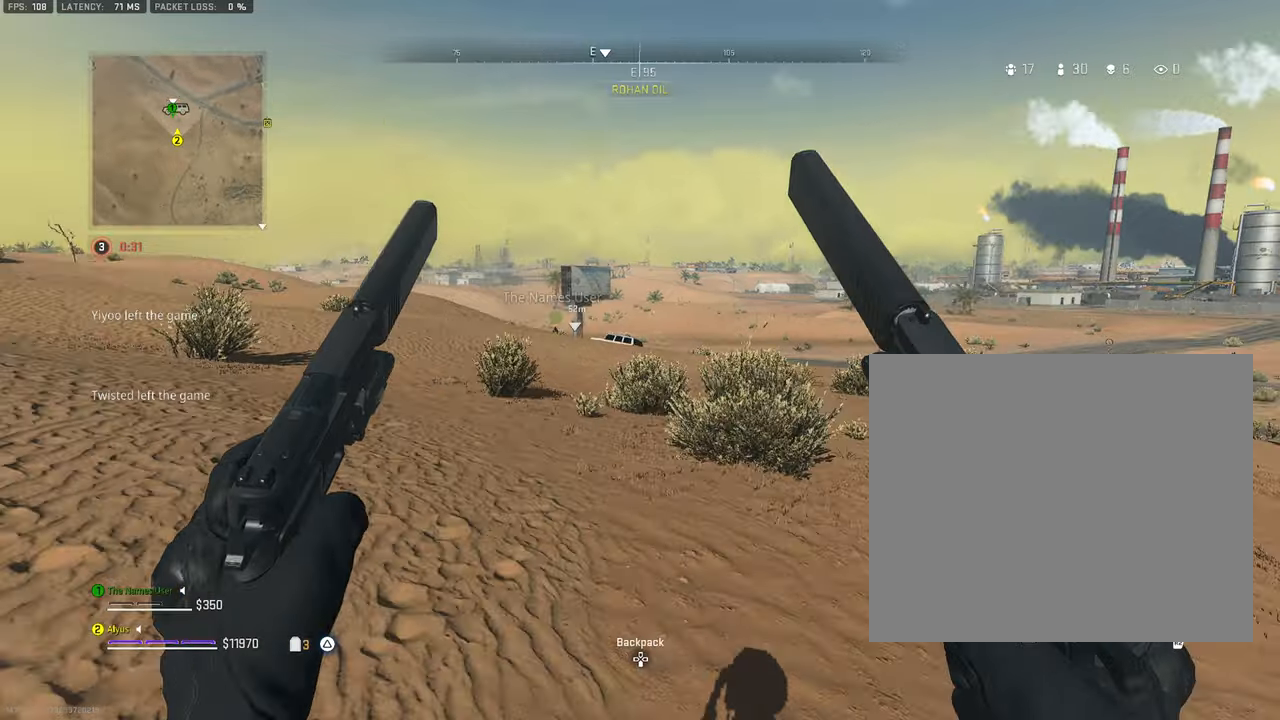
{"buttons": [], "left_stick": "up", "right_stick": "center", "events": []}
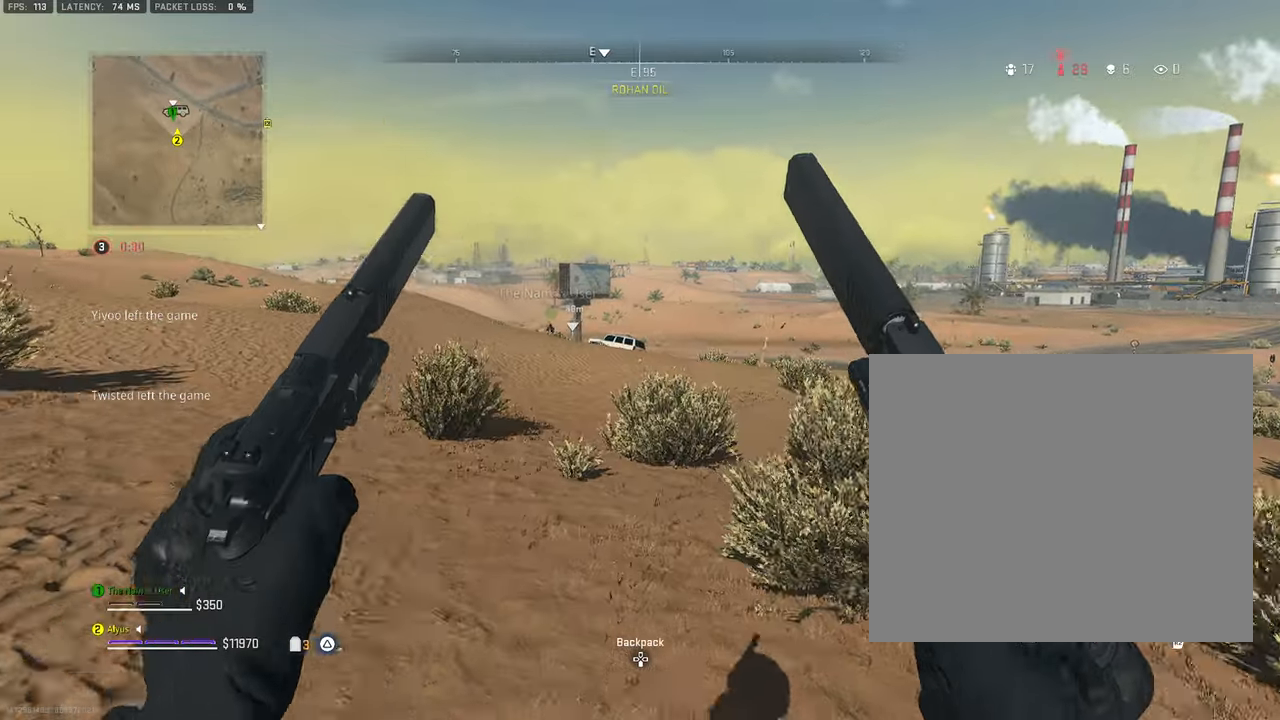
{"buttons": ["CIRCLE", "L3"], "left_stick": "up", "right_stick": "center", "events": [[483, "CIRCLE", "down"], [500, "L3", "down"]]}
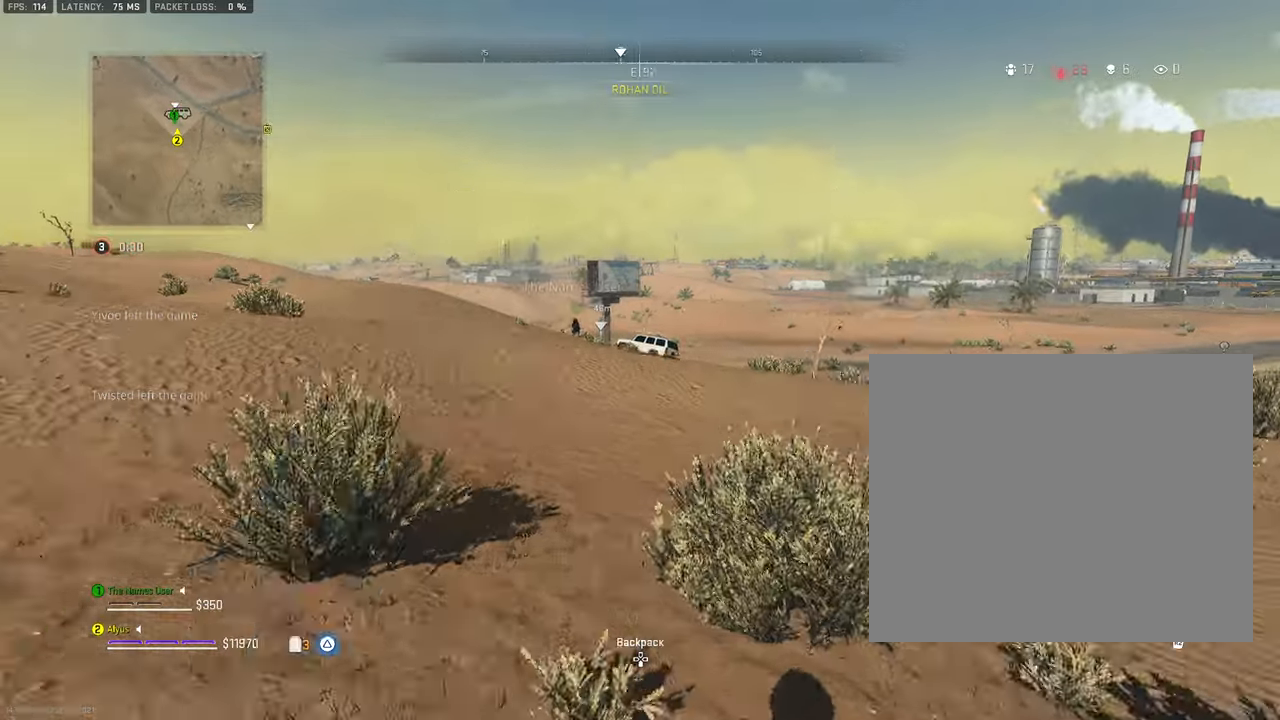
{"buttons": ["L3"], "left_stick": "up-left", "right_stick": "center", "events": [[133, "CIRCLE", "up"], [300, "L3", "up"], [450, "L3", "down"], [450, "left_stick", "up-left"]]}
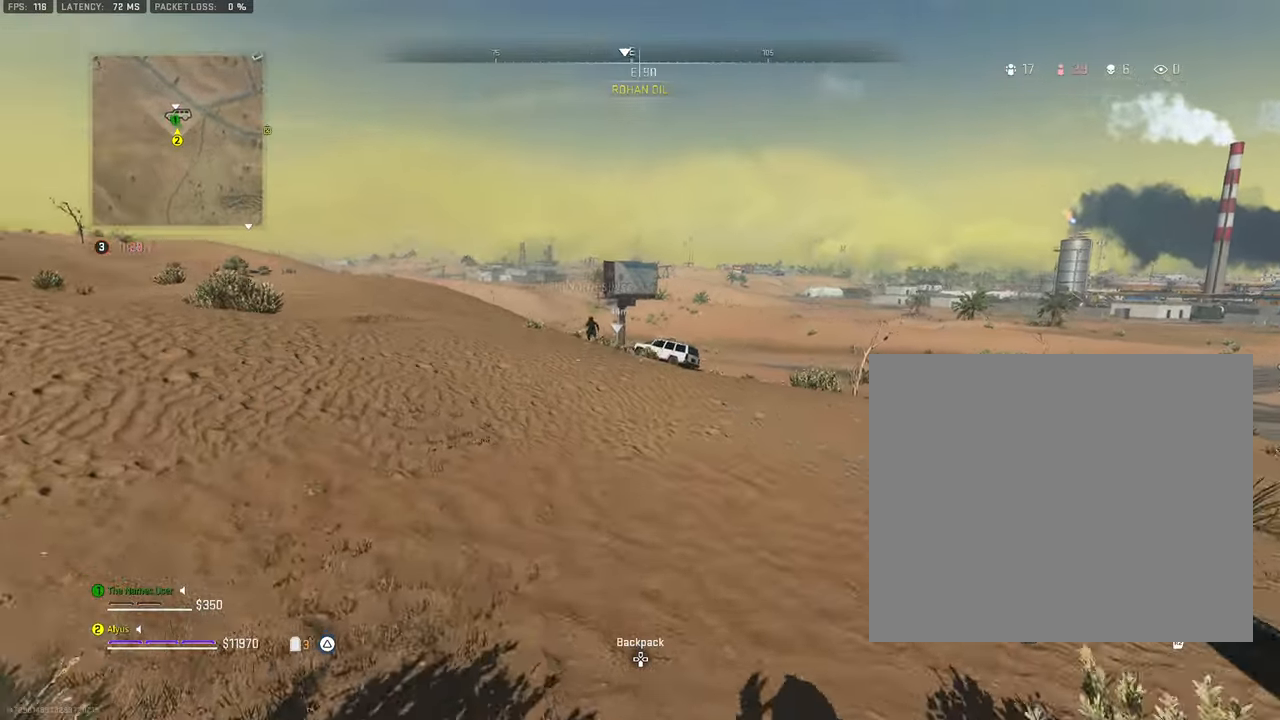
{"buttons": ["L3"], "left_stick": "up", "right_stick": "center", "events": [[50, "L3", "up"], [50, "left_stick", "up"], [200, "L3", "down"], [316, "L3", "up"], [333, "right_stick", "right"], [400, "L3", "down"], [416, "right_stick", "center"]]}
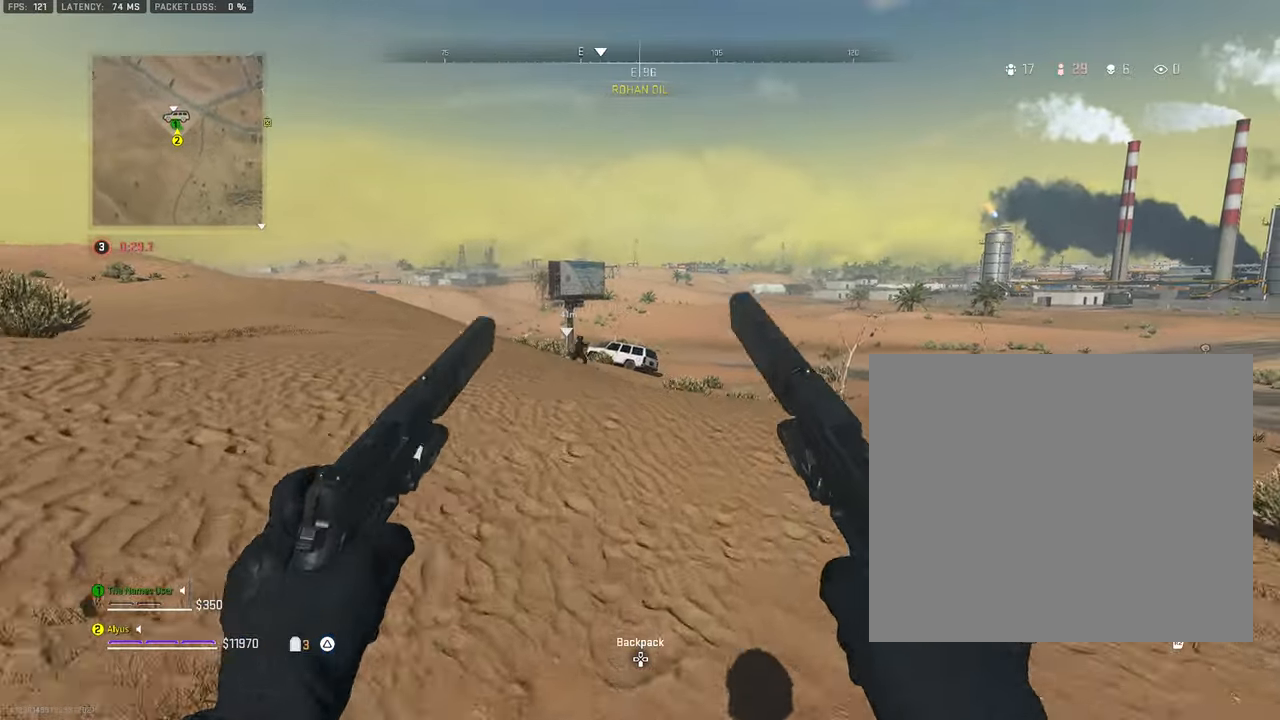
{"buttons": ["L3"], "left_stick": "up", "right_stick": "center", "events": [[16, "L3", "up"], [116, "L3", "down"], [250, "L3", "up"], [300, "L3", "down"]]}
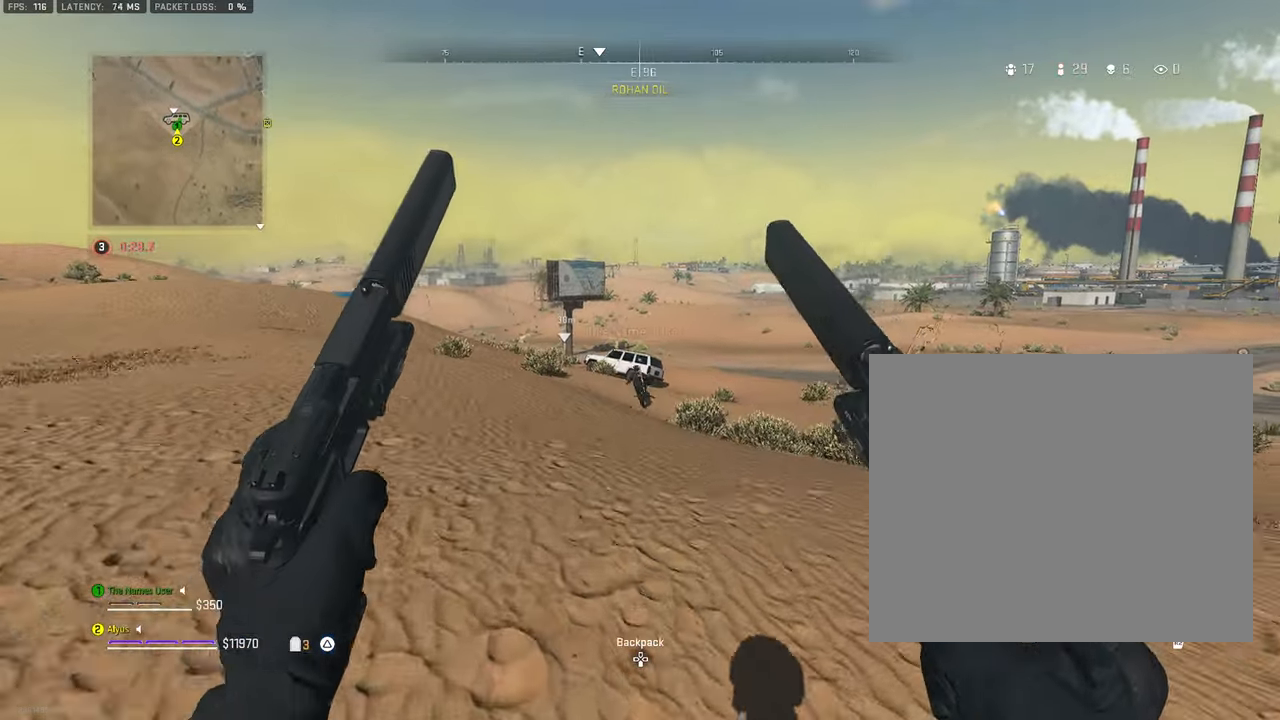
{"buttons": ["L3"], "left_stick": "up", "right_stick": "center", "events": []}
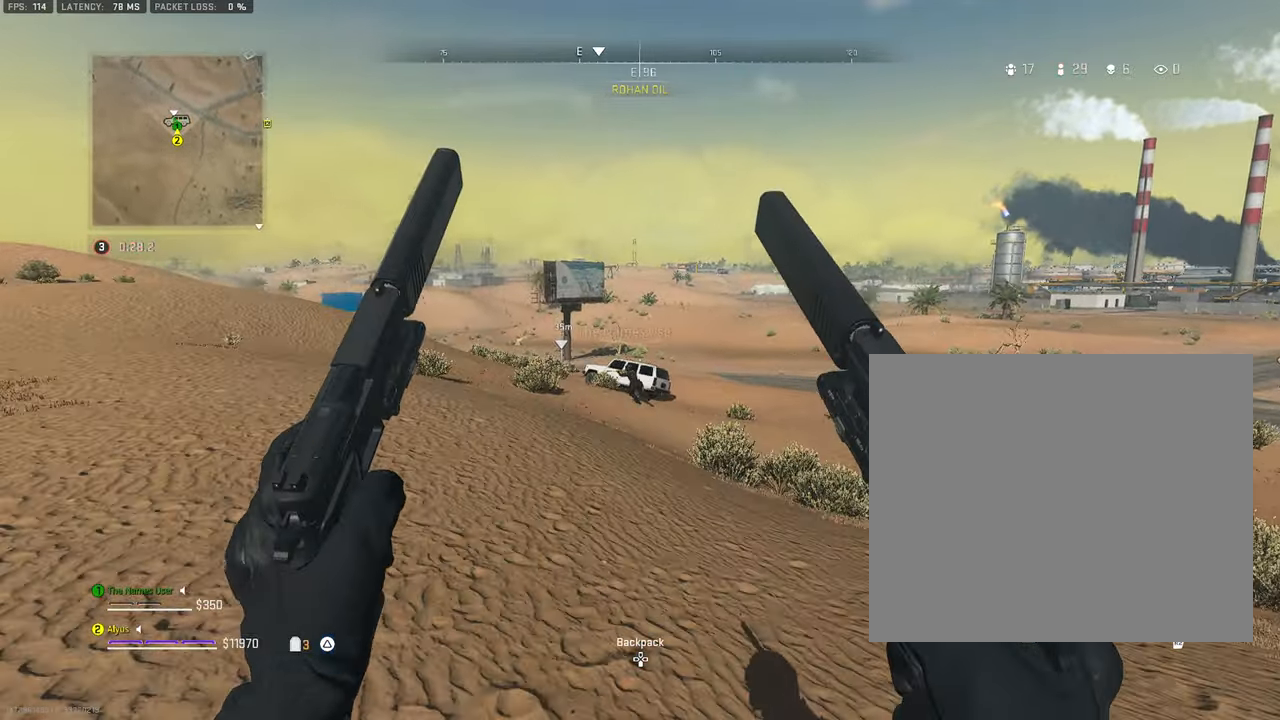
{"buttons": ["L3"], "left_stick": "up", "right_stick": "center", "events": [[100, "L3", "up"], [166, "L3", "down"], [316, "L3", "up"], [450, "L3", "down"]]}
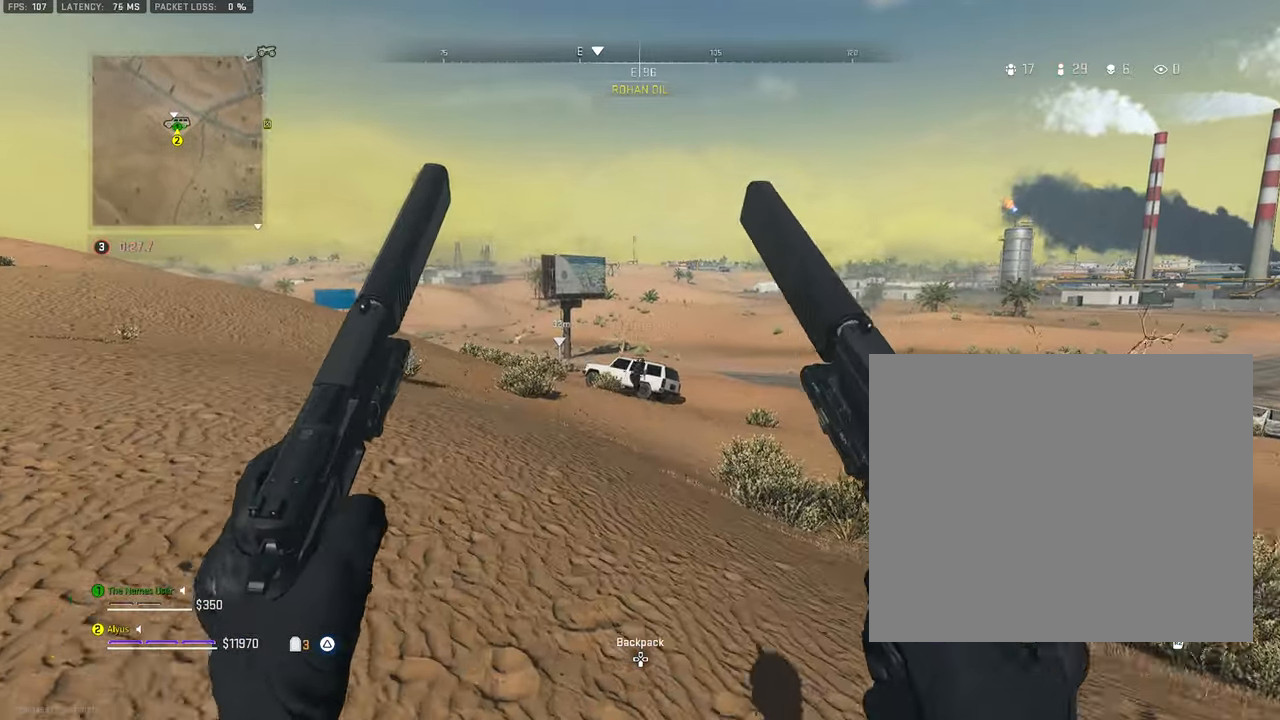
{"buttons": ["L3"], "left_stick": "up", "right_stick": "center", "events": [[83, "L3", "up"], [166, "L3", "down"]]}
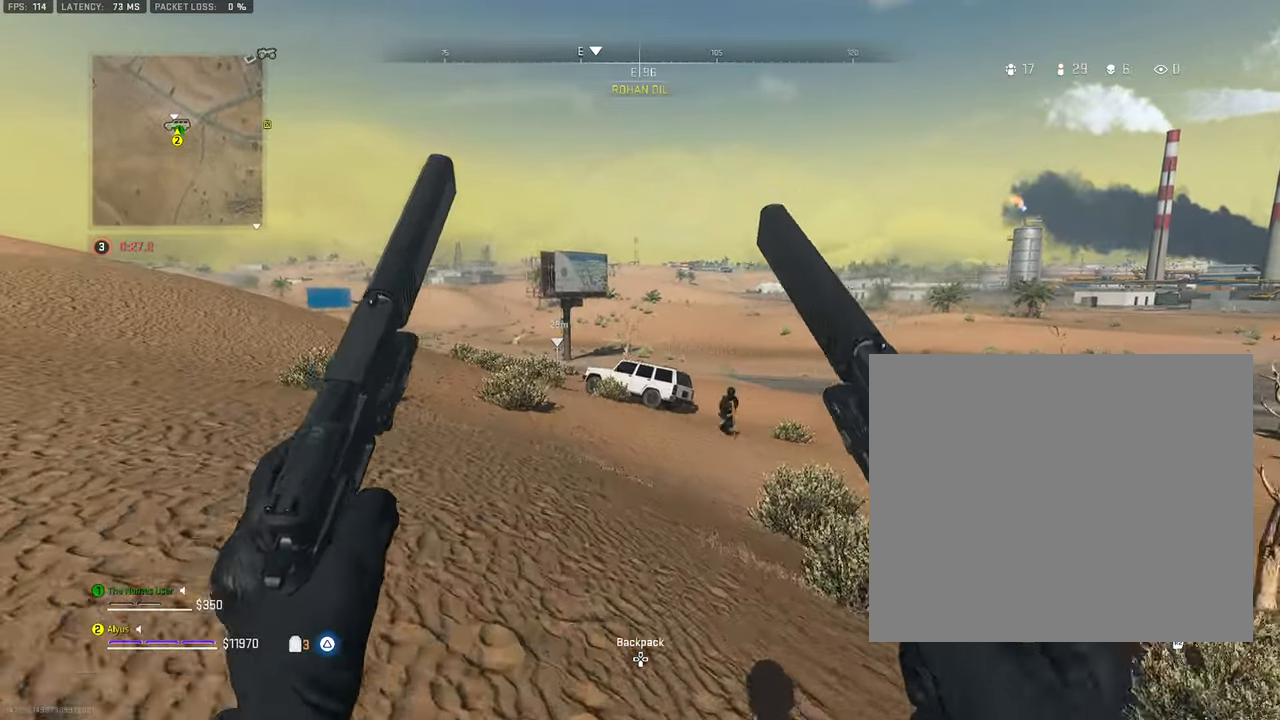
{"buttons": [], "left_stick": "up", "right_stick": "center", "events": [[100, "L3", "up"], [216, "L3", "down"], [383, "L3", "up"]]}
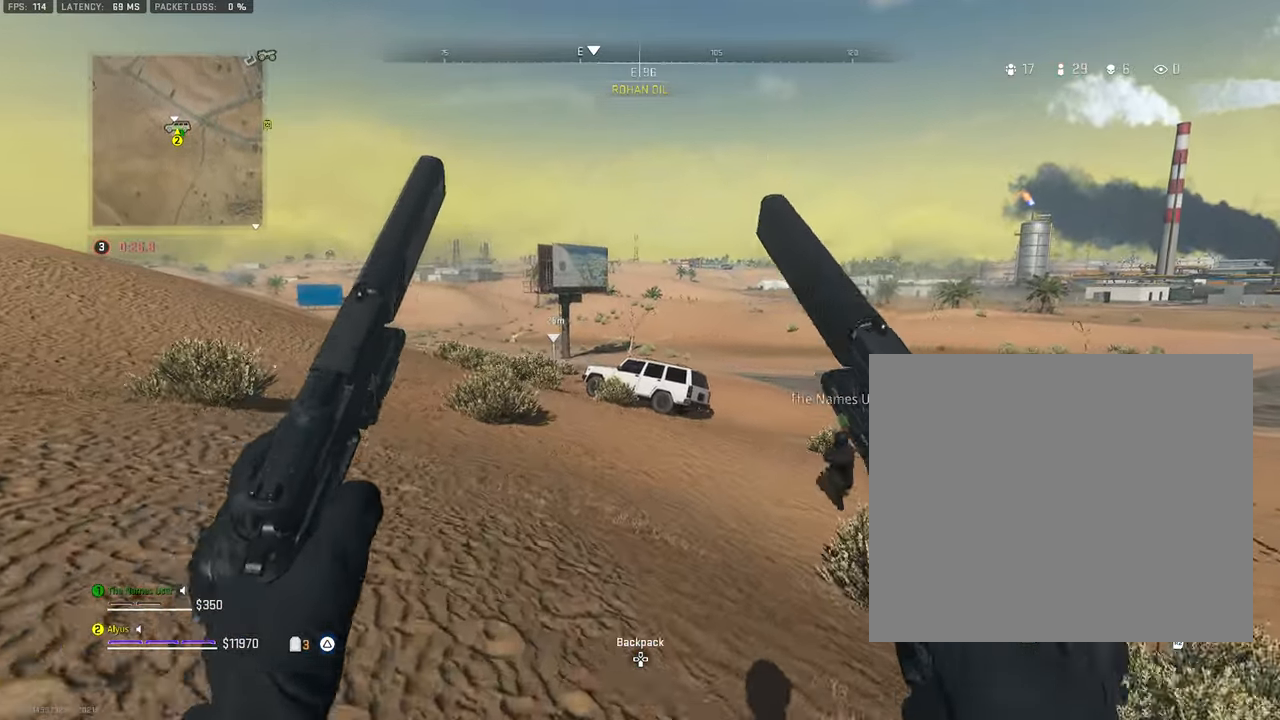
{"buttons": [], "left_stick": "up", "right_stick": "center", "events": [[117, "L3", "down"], [267, "L3", "up"]]}
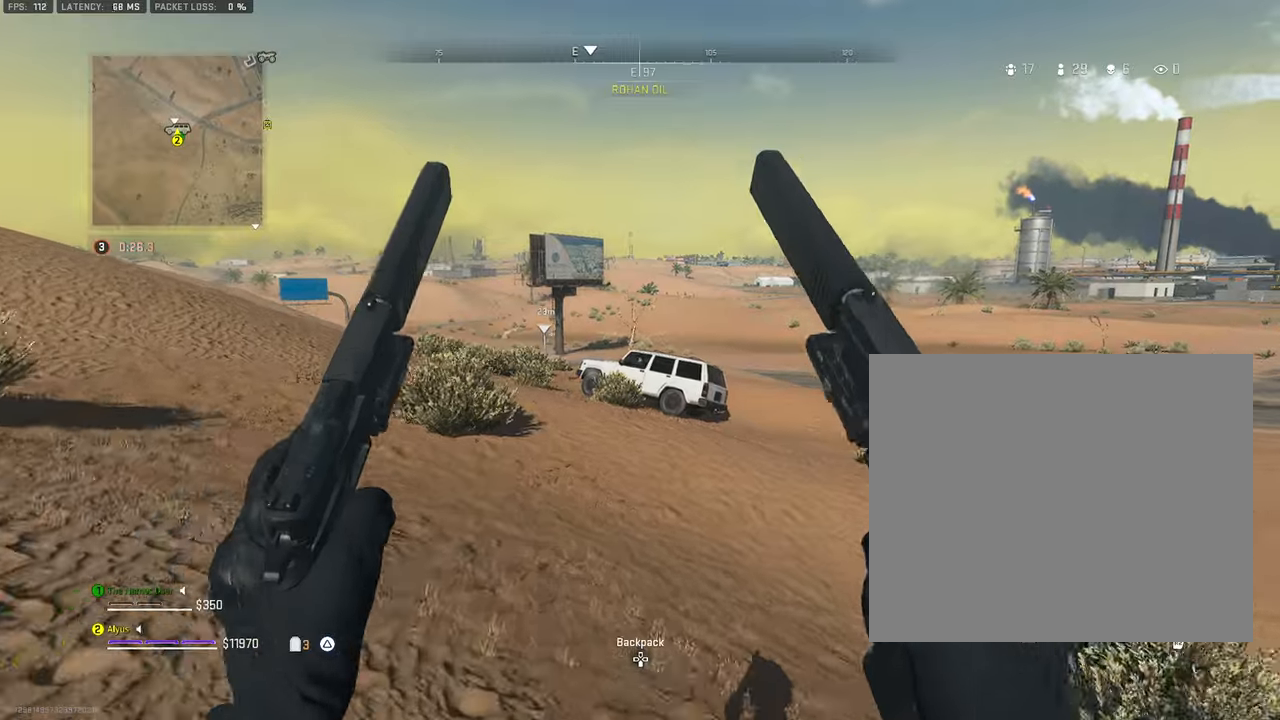
{"buttons": ["L3"], "left_stick": "up-left", "right_stick": "center", "events": [[200, "L3", "down"], [300, "L3", "up"], [300, "right_stick", "right"], [417, "left_stick", "up-left"], [450, "L3", "down"], [467, "right_stick", "center"]]}
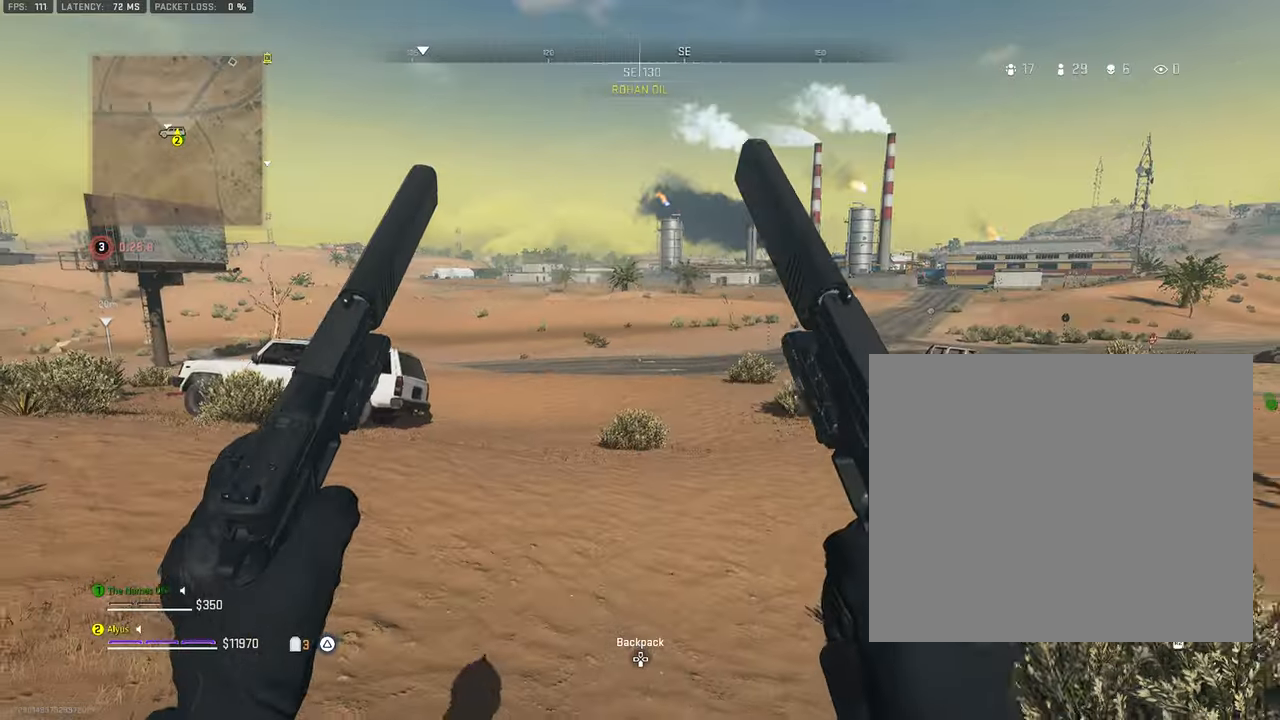
{"buttons": [], "left_stick": "up-left", "right_stick": "center", "events": [[300, "right_stick", "left"], [417, "L3", "up"], [433, "right_stick", "center"]]}